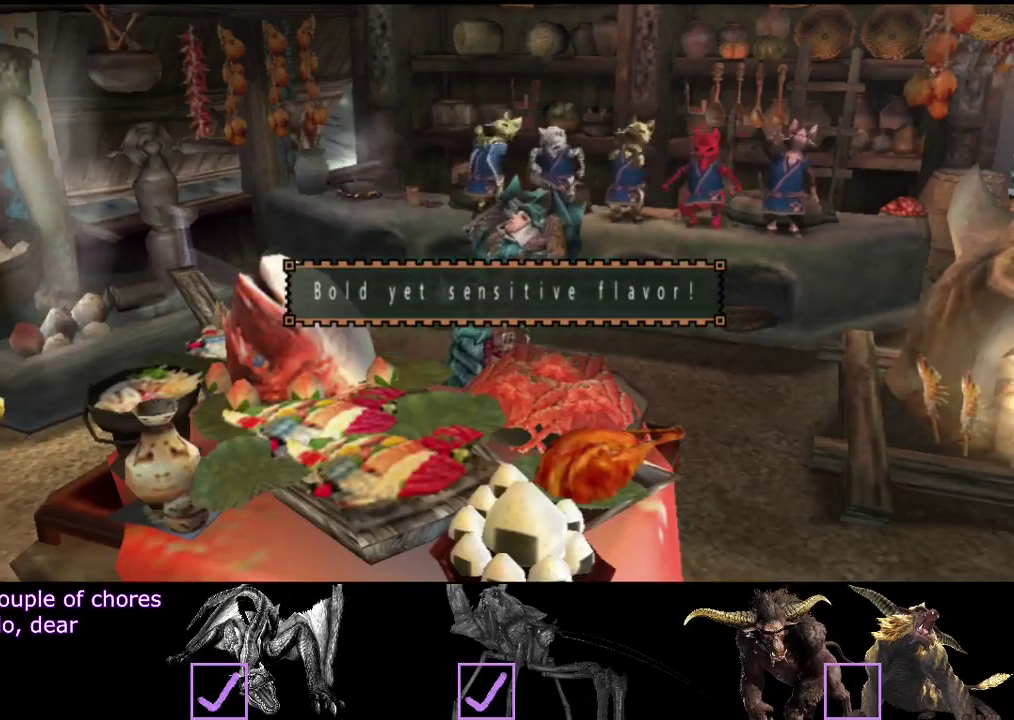
Gameplay with a controller (PlayStation layout); each line is a JSON object with the inputs held at the frame after it. "events" lists button and stick changes between this image and that frame as [ms after this image, input, new state], when the widget could be followed in between. Not read: L3 R3.
{"buttons": [], "left_stick": "left", "right_stick": "center", "events": [[350, "left_stick", "down-left"], [450, "left_stick", "left"]]}
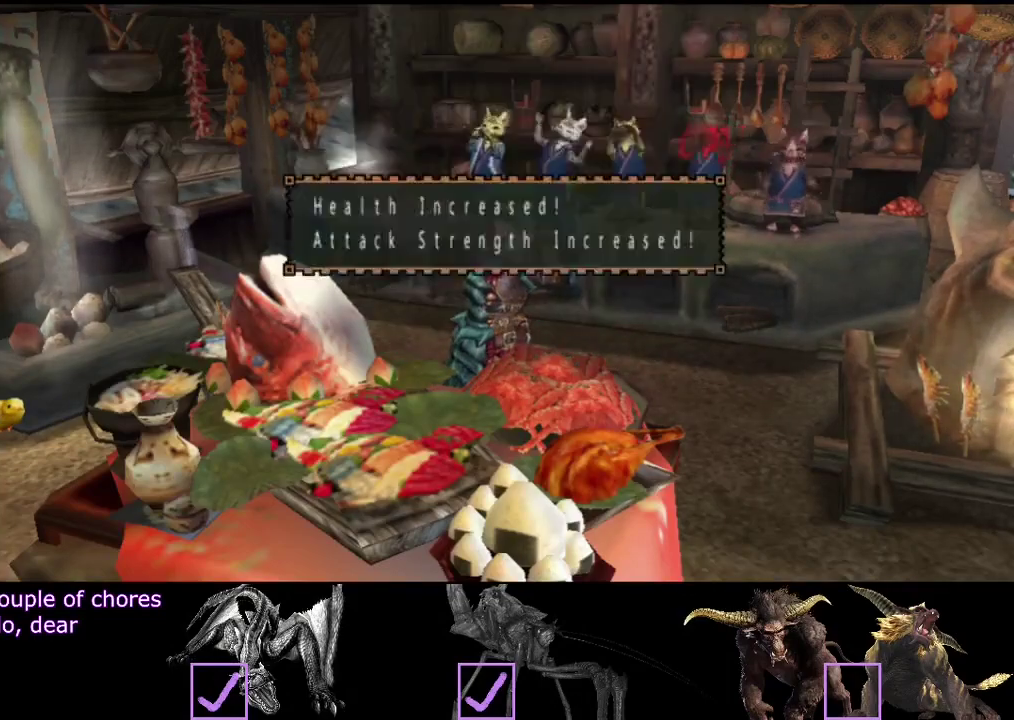
{"buttons": [], "left_stick": "left", "right_stick": "center", "events": []}
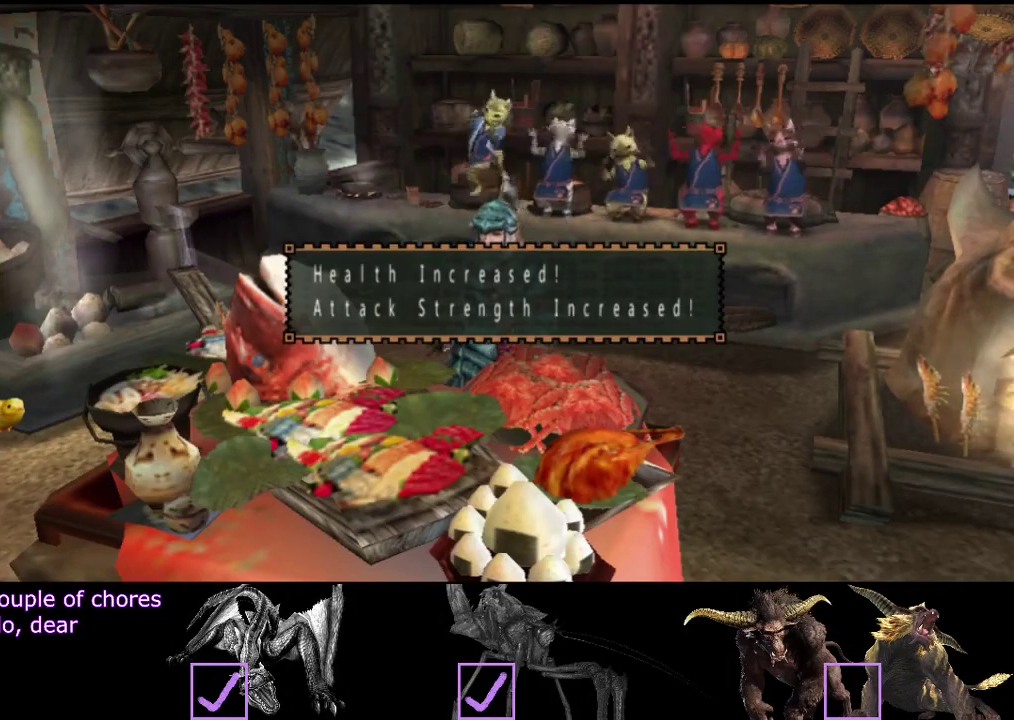
{"buttons": ["R2"], "left_stick": "left", "right_stick": "center", "events": [[183, "R2", "down"]]}
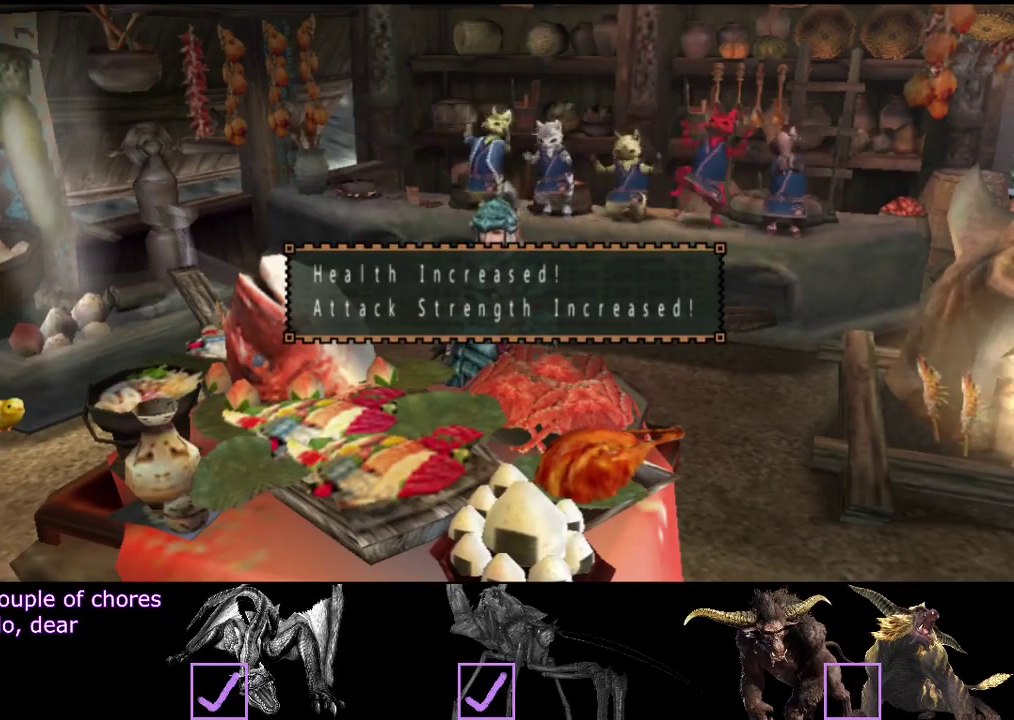
{"buttons": ["R2"], "left_stick": "left", "right_stick": "center", "events": []}
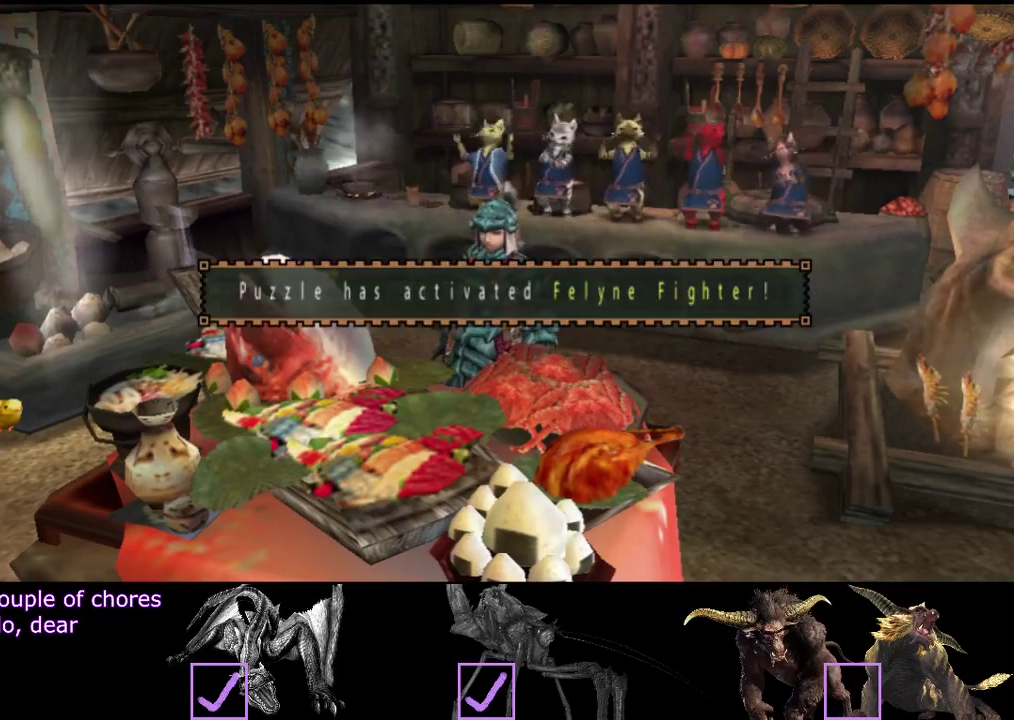
{"buttons": ["R2"], "left_stick": "left", "right_stick": "center", "events": []}
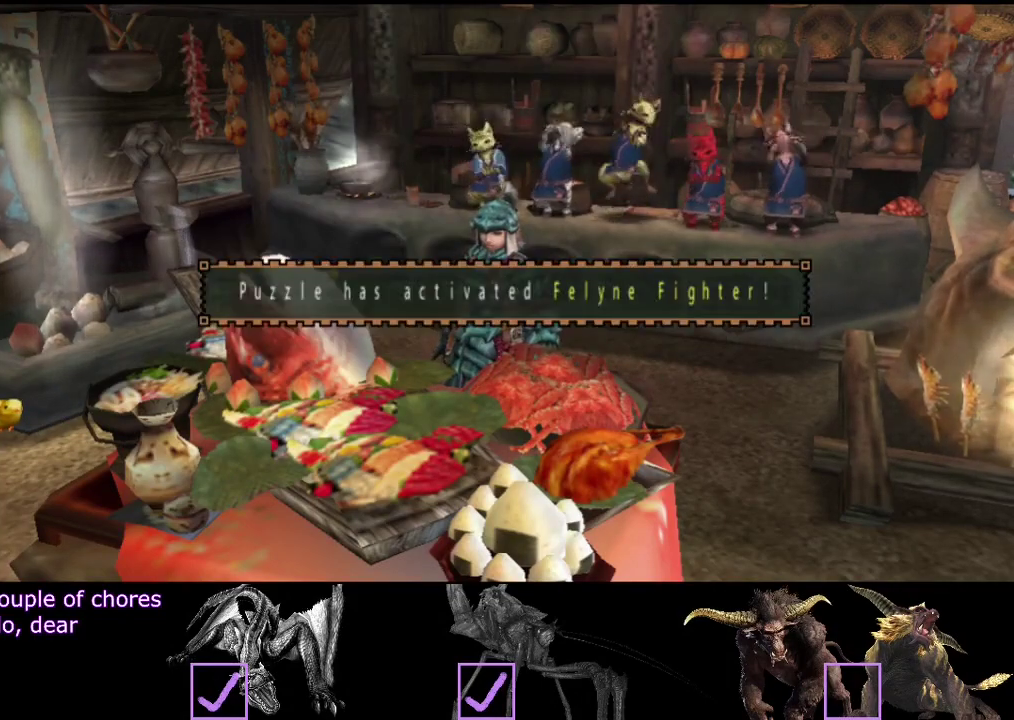
{"buttons": ["R2"], "left_stick": "left", "right_stick": "center", "events": []}
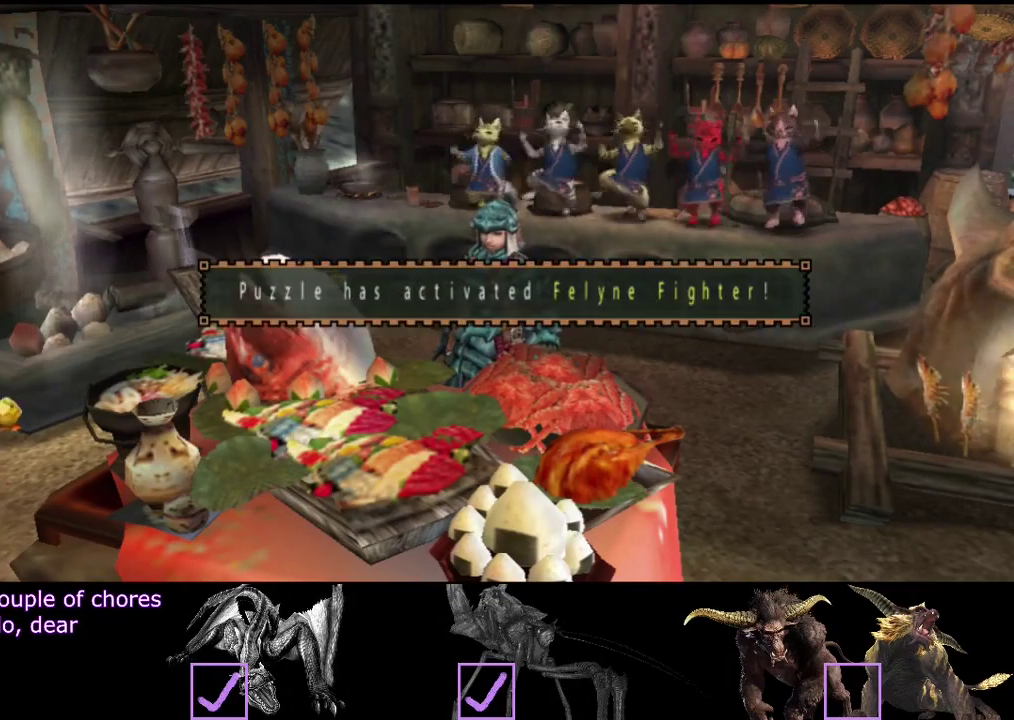
{"buttons": ["R2"], "left_stick": "left", "right_stick": "center", "events": []}
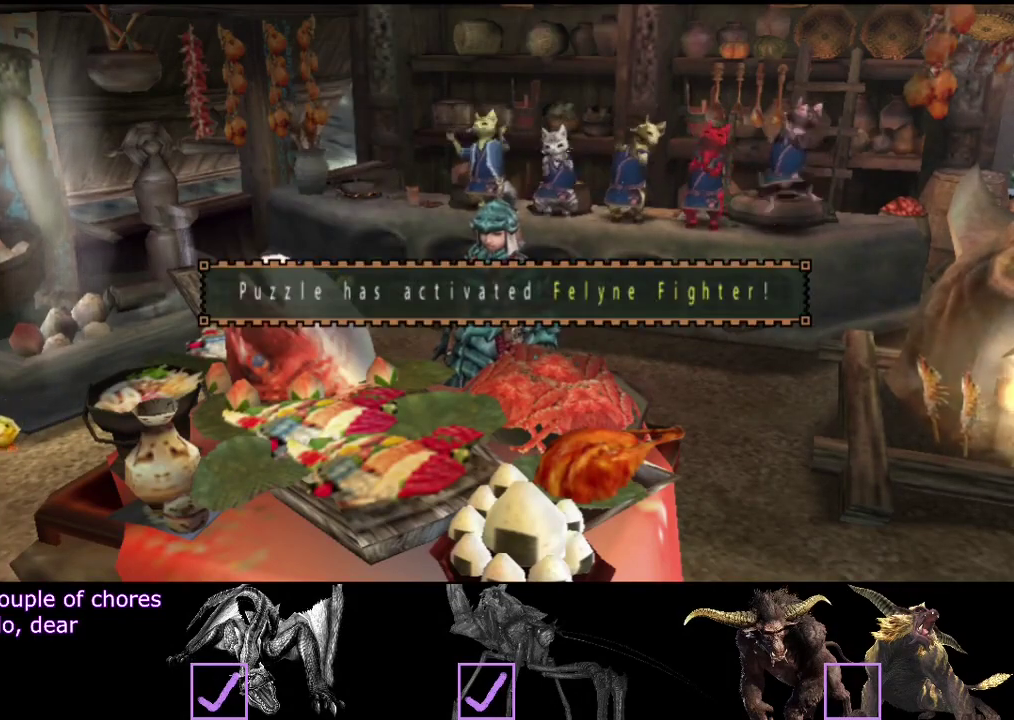
{"buttons": ["R2"], "left_stick": "left", "right_stick": "center", "events": []}
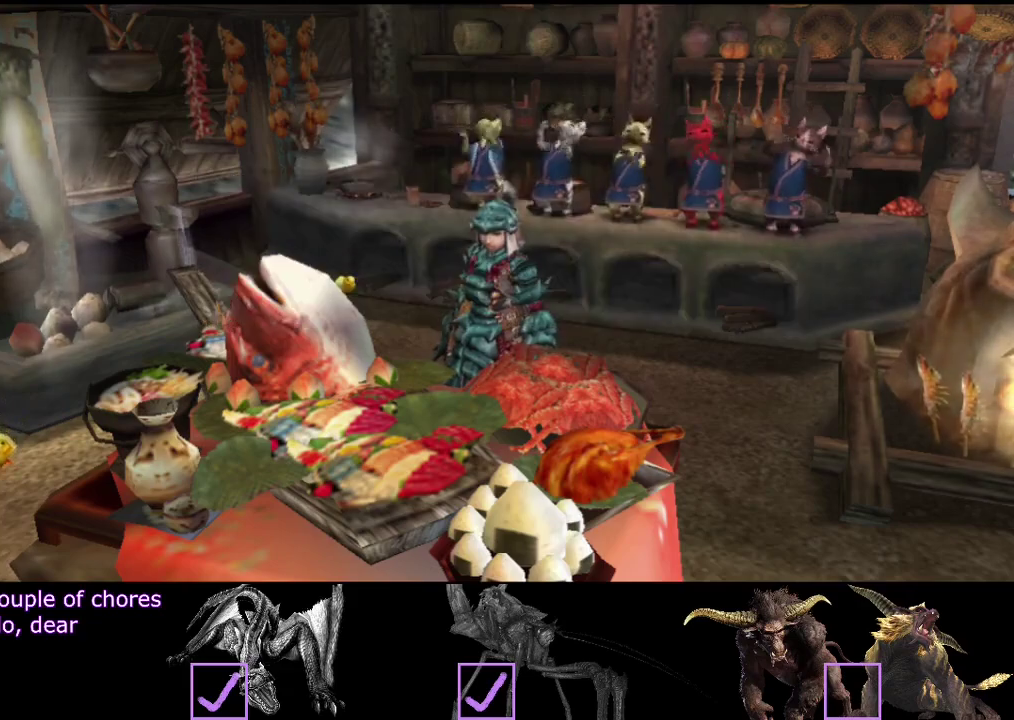
{"buttons": ["R2"], "left_stick": "left", "right_stick": "center", "events": []}
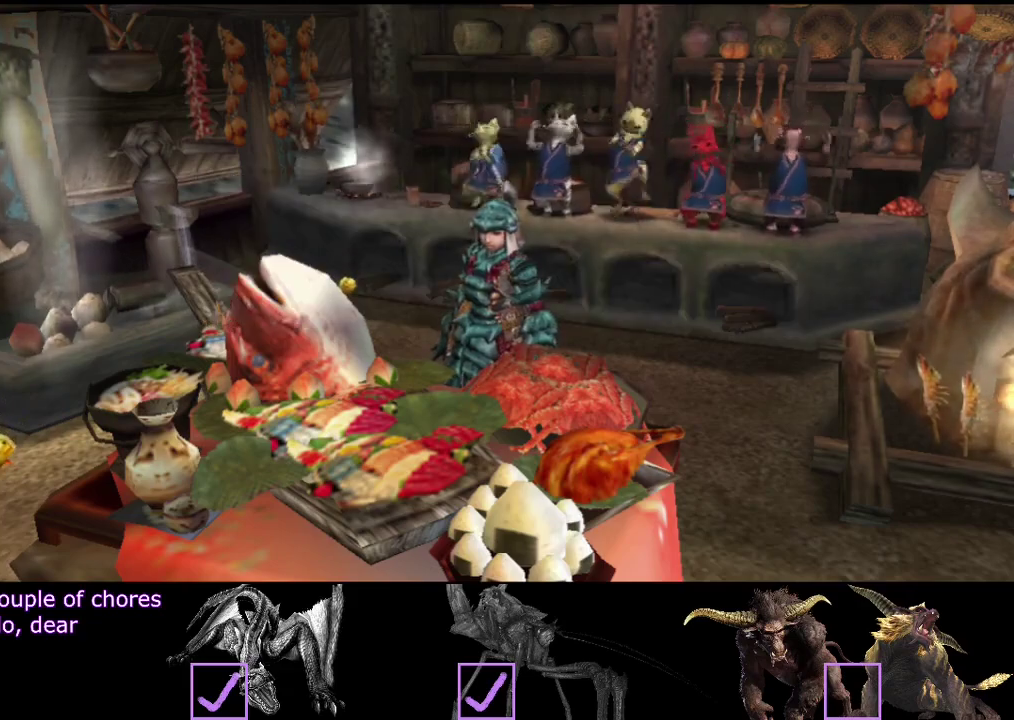
{"buttons": ["R2"], "left_stick": "left", "right_stick": "center", "events": []}
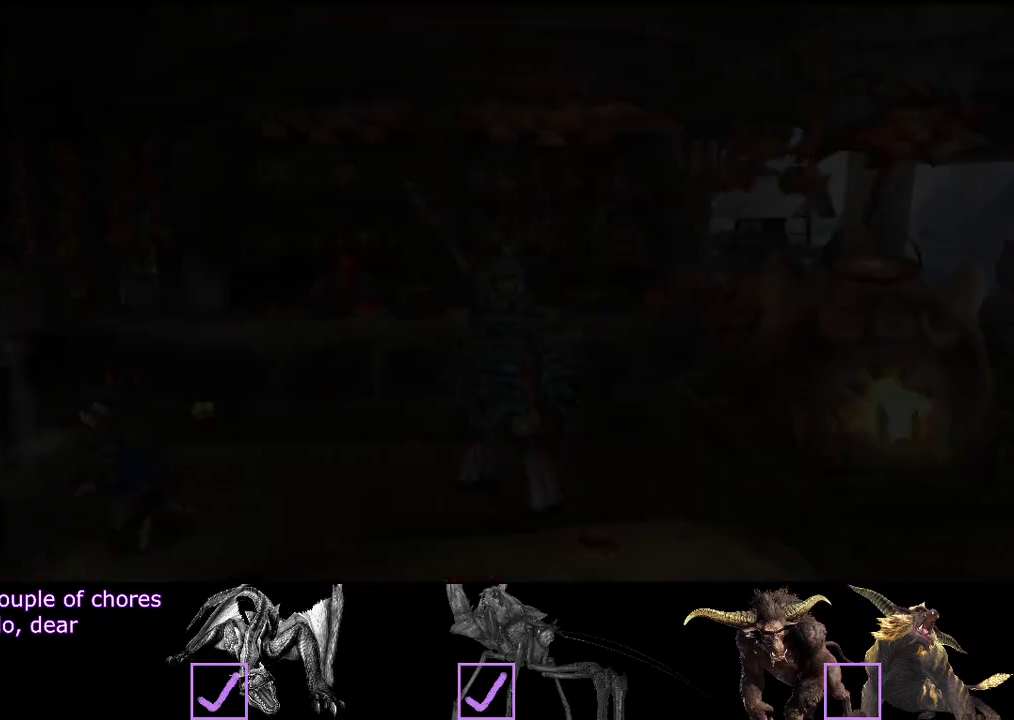
{"buttons": ["R2"], "left_stick": "down-left", "right_stick": "center", "events": [[250, "left_stick", "down-left"]]}
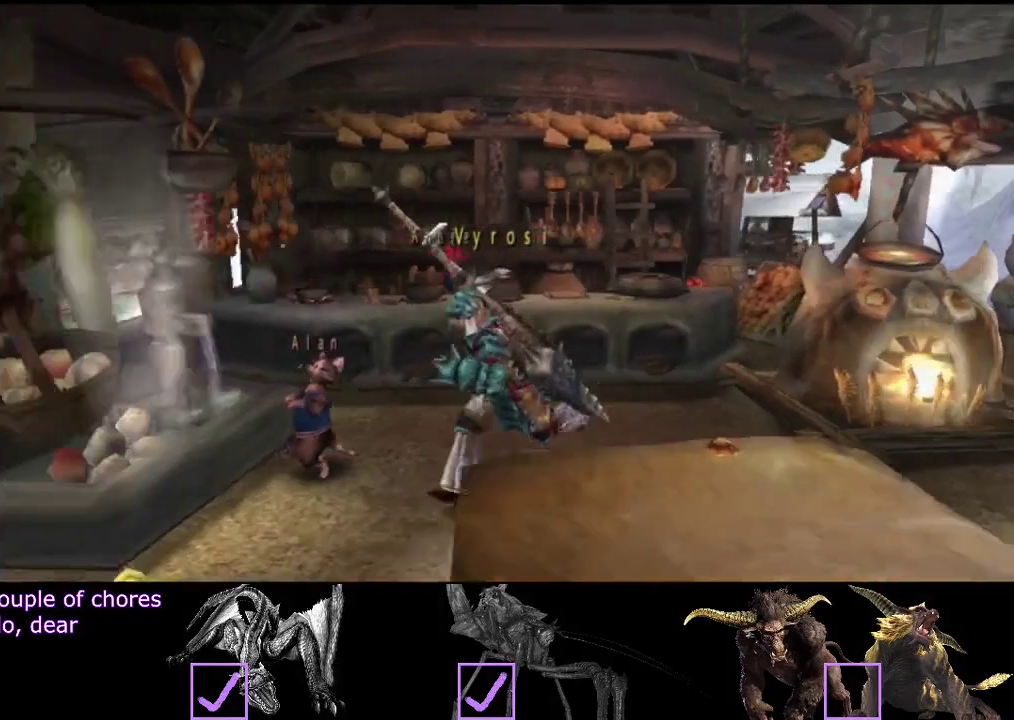
{"buttons": ["R2"], "left_stick": "down", "right_stick": "center", "events": [[283, "left_stick", "down"]]}
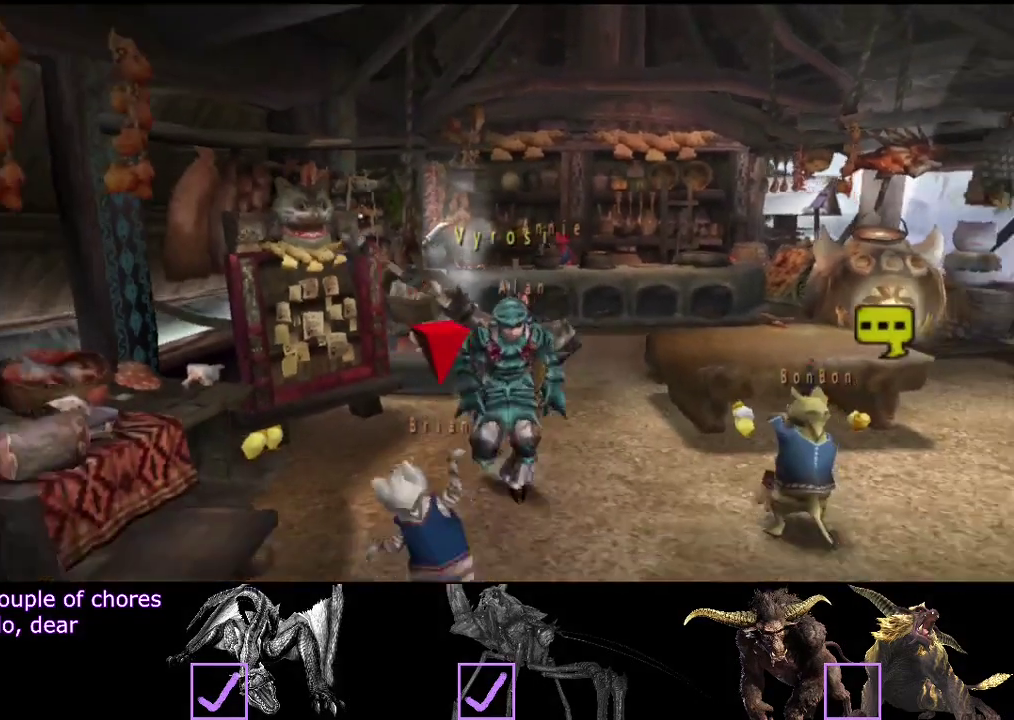
{"buttons": ["R2"], "left_stick": "down", "right_stick": "center", "events": []}
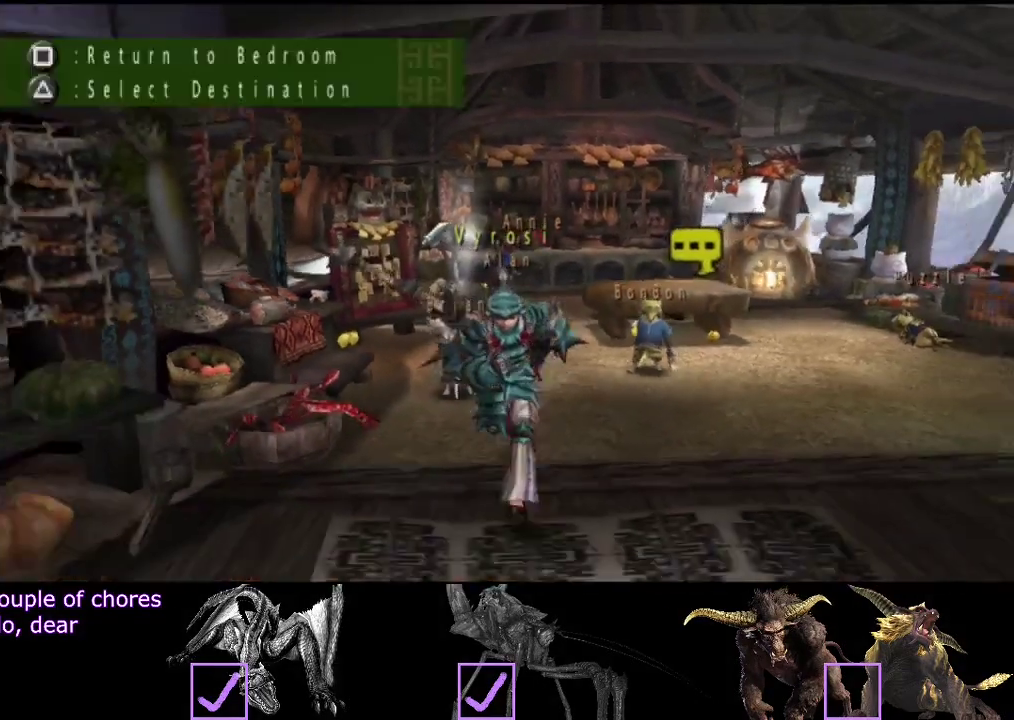
{"buttons": [], "left_stick": "center", "right_stick": "center", "events": [[133, "TRIANGLE", "down"], [233, "left_stick", "center"], [267, "TRIANGLE", "up"], [300, "R2", "up"], [400, "DPAD_UP", "down"], [467, "DPAD_UP", "up"]]}
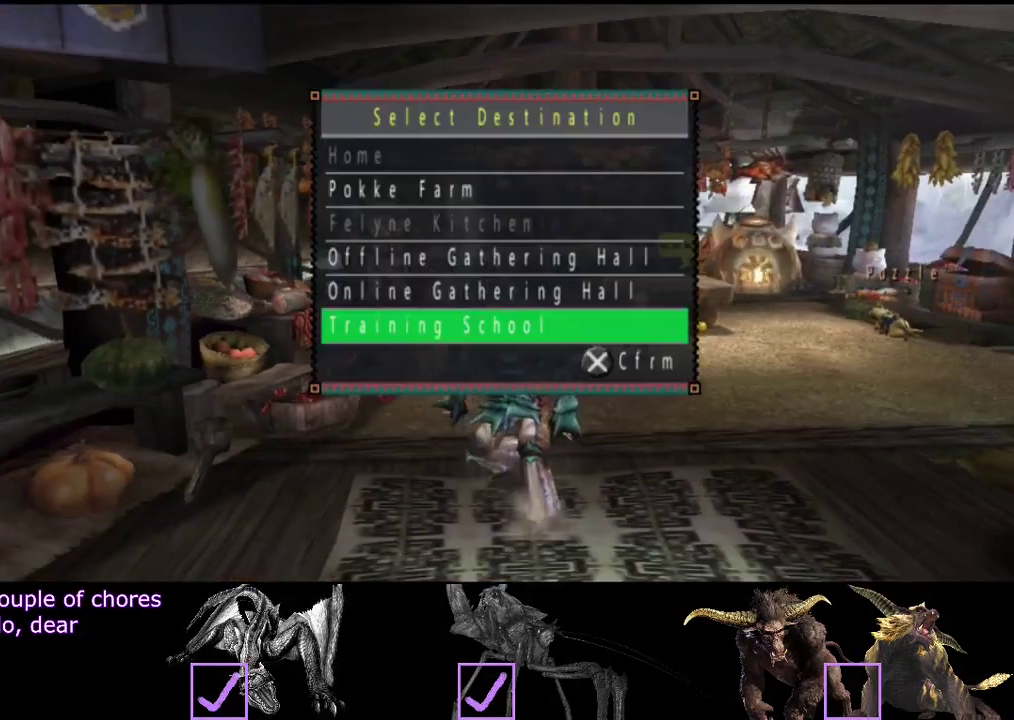
{"buttons": [], "left_stick": "center", "right_stick": "center", "events": []}
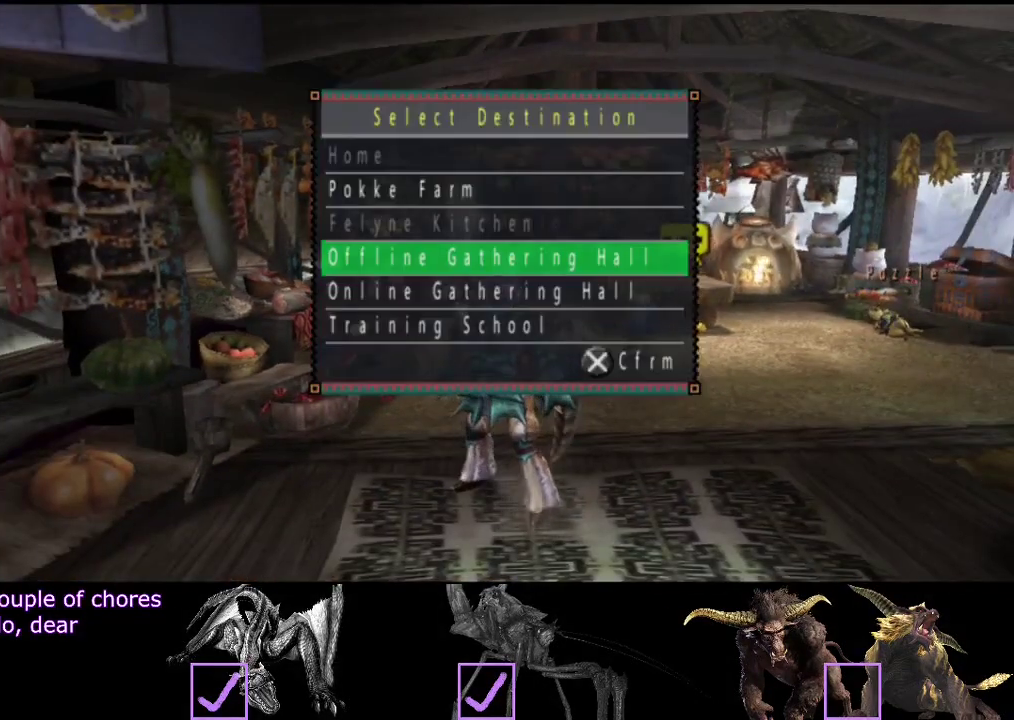
{"buttons": [], "left_stick": "down", "right_stick": "center", "events": [[400, "left_stick", "down"]]}
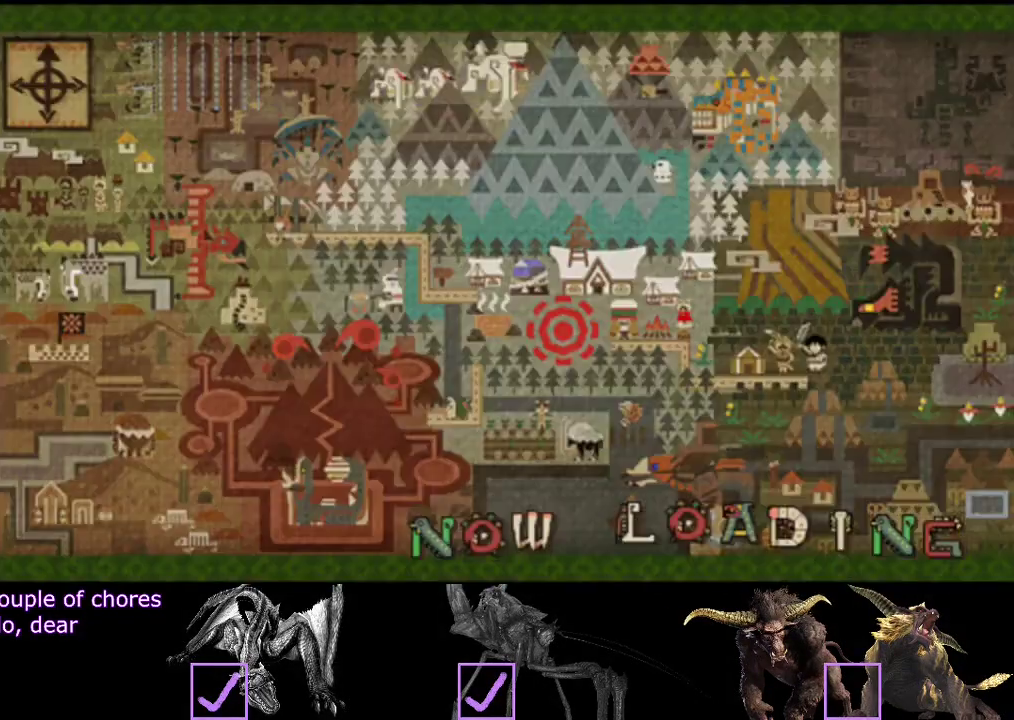
{"buttons": ["SQUARE"], "left_stick": "down", "right_stick": "center"}
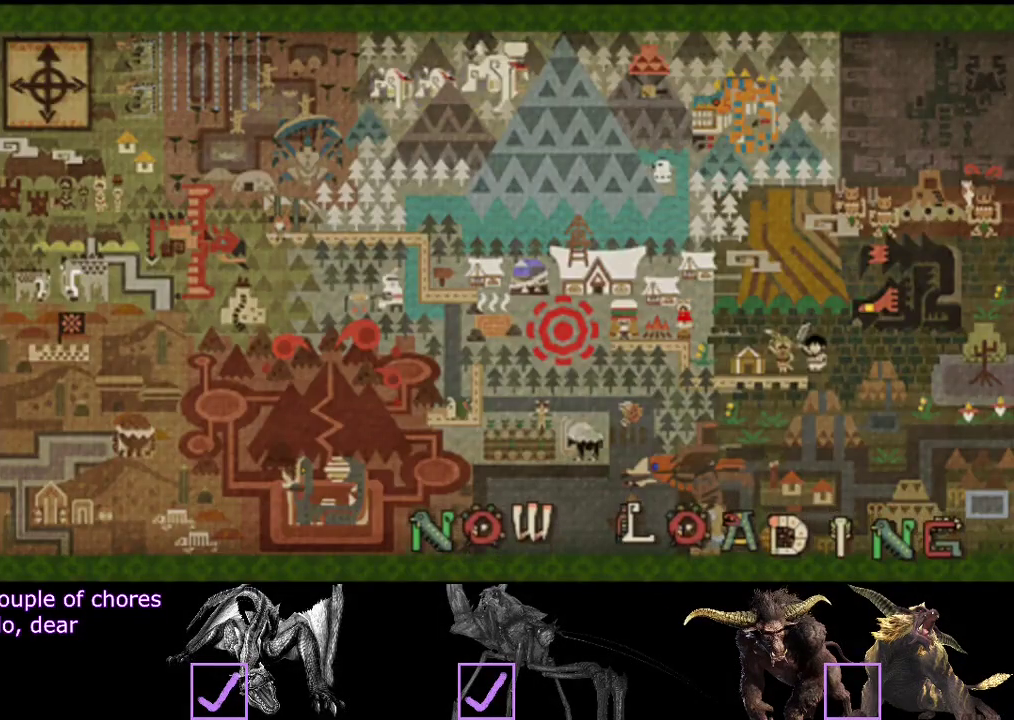
{"buttons": [], "left_stick": "down", "right_stick": "center"}
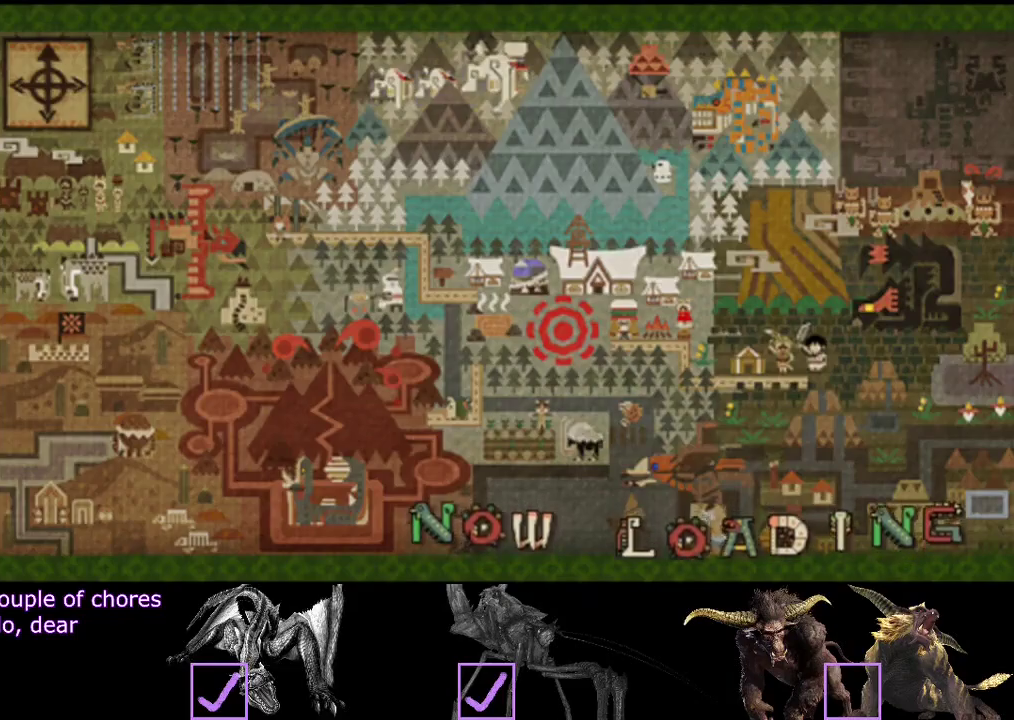
{"buttons": [], "left_stick": "down", "right_stick": "center", "events": [[33, "SQUARE", "down"], [167, "SQUARE", "up"], [233, "SQUARE", "down"], [400, "SQUARE", "up"]]}
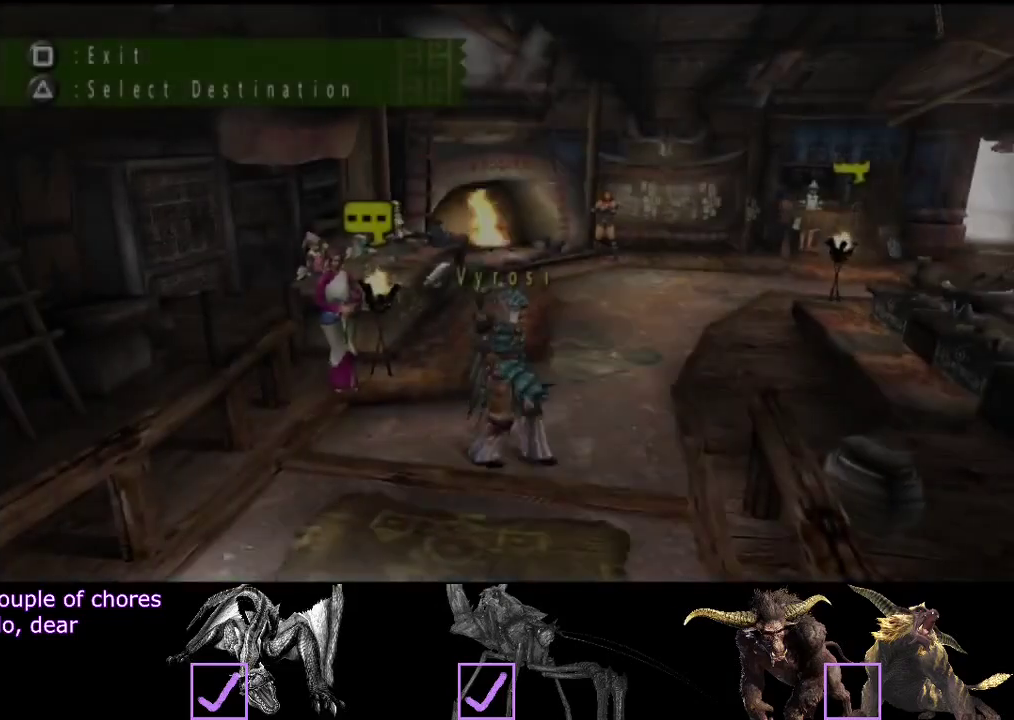
{"buttons": [], "left_stick": "down", "right_stick": "center", "events": [[200, "SQUARE", "down"], [367, "SQUARE", "up"], [433, "SQUARE", "down"], [500, "SQUARE", "up"]]}
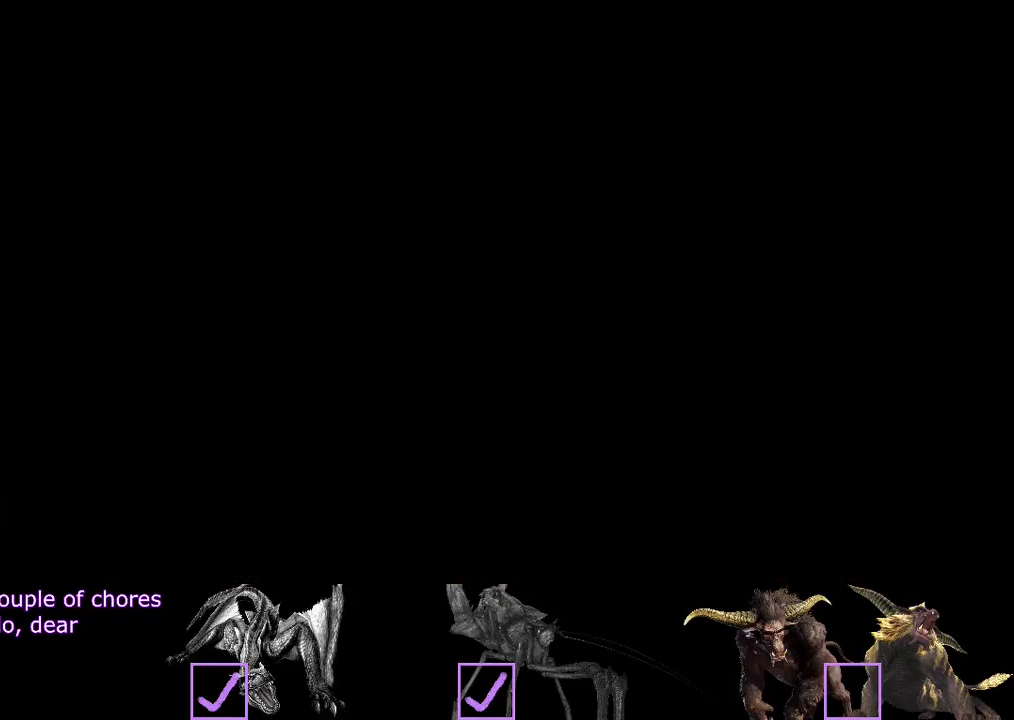
{"buttons": [], "left_stick": "down-right", "right_stick": "center", "events": [[400, "left_stick", "down-right"]]}
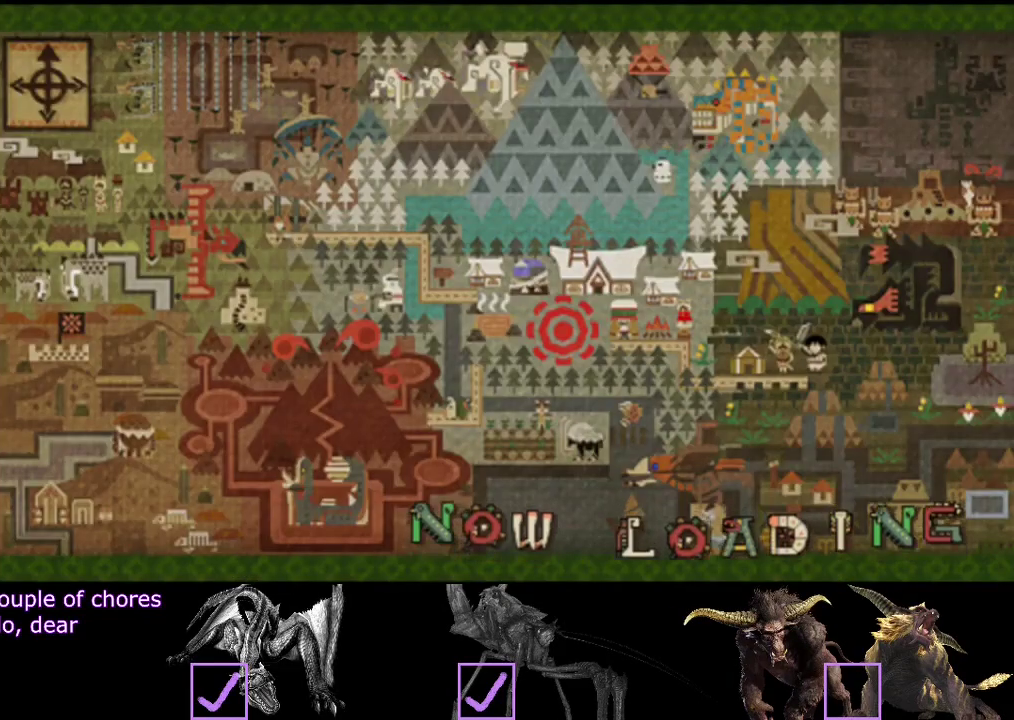
{"buttons": ["R2"], "left_stick": "down-right", "right_stick": "center", "events": [[17, "R2", "down"]]}
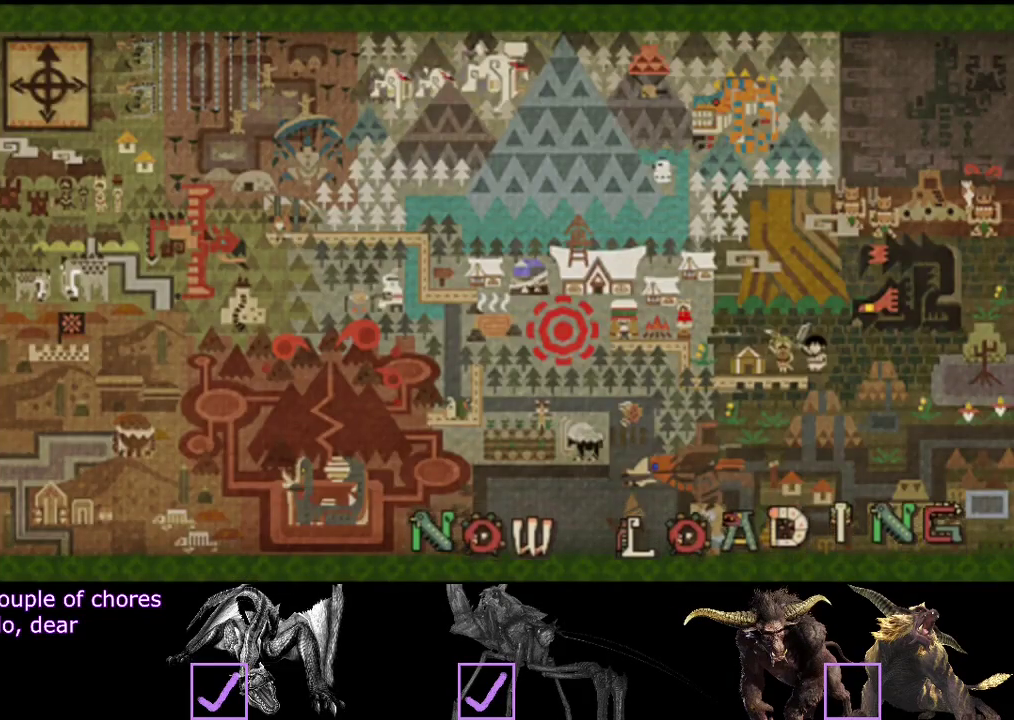
{"buttons": ["R2"], "left_stick": "down-right", "right_stick": "center", "events": []}
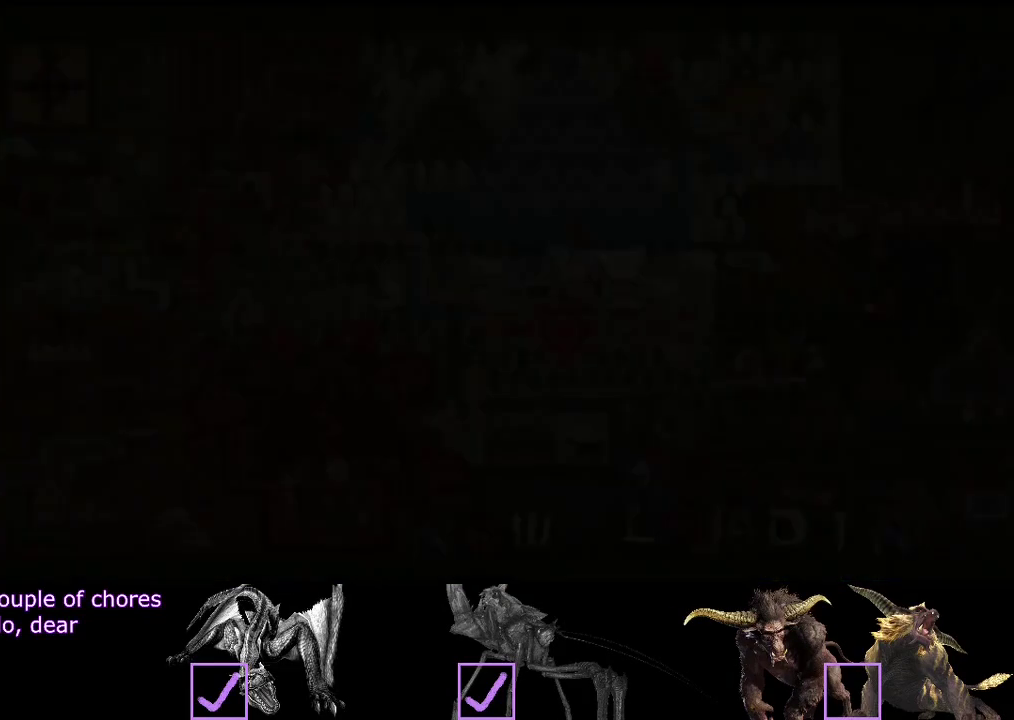
{"buttons": ["R2"], "left_stick": "right", "right_stick": "center", "events": [[417, "left_stick", "right"]]}
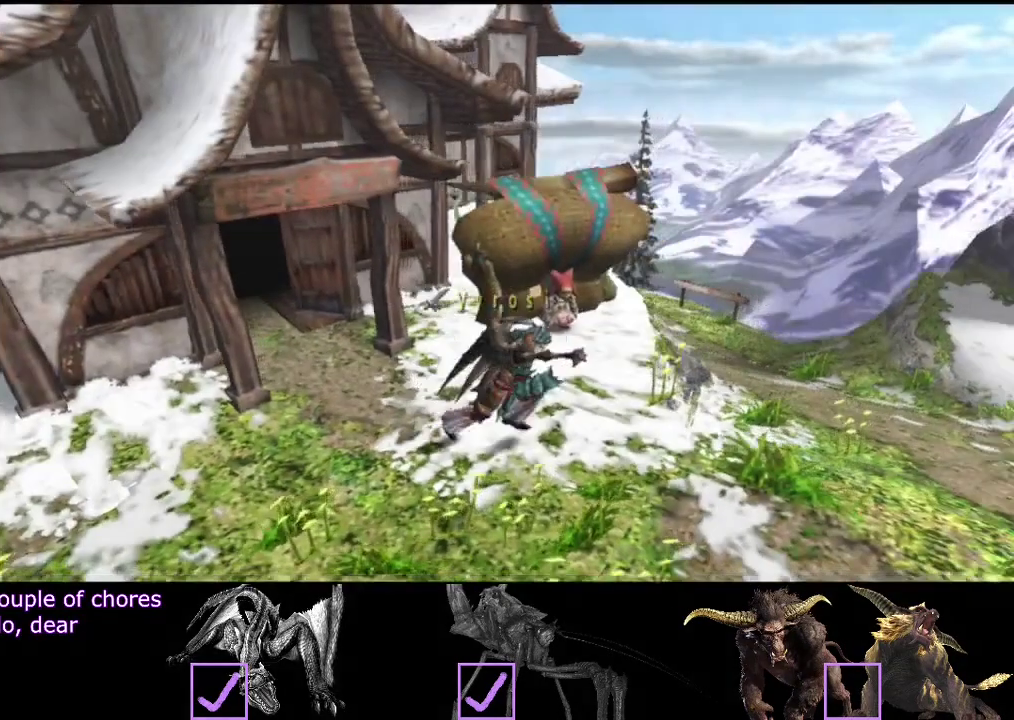
{"buttons": ["R2"], "left_stick": "down-right", "right_stick": "center", "events": [[300, "left_stick", "down-right"]]}
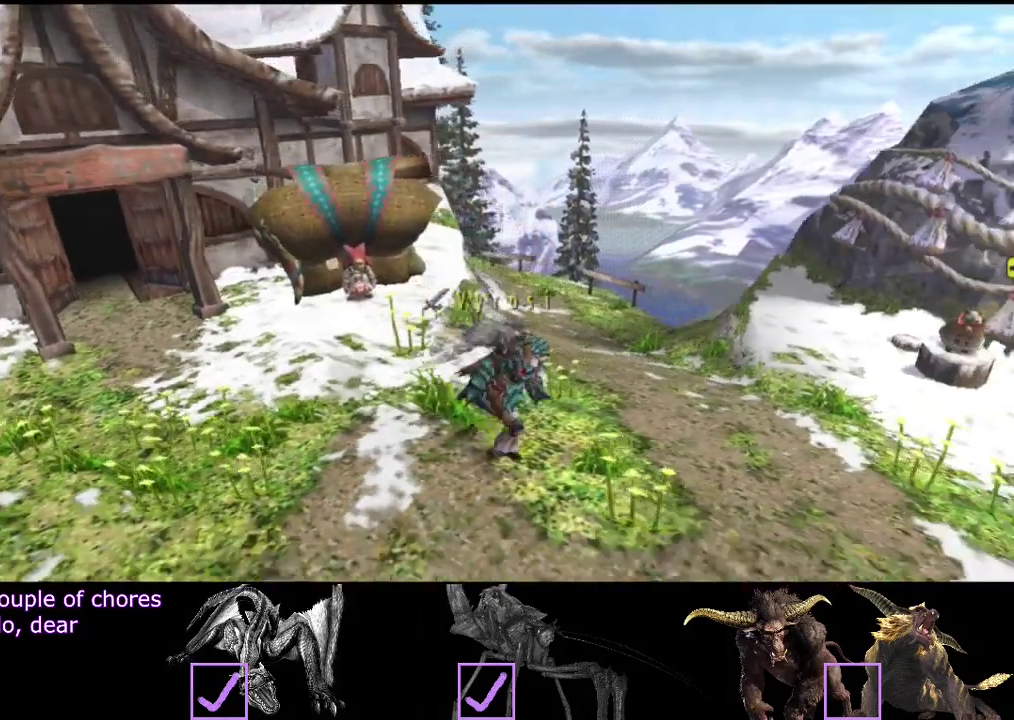
{"buttons": [], "left_stick": "right", "right_stick": "center", "events": [[367, "left_stick", "right"], [500, "R2", "up"]]}
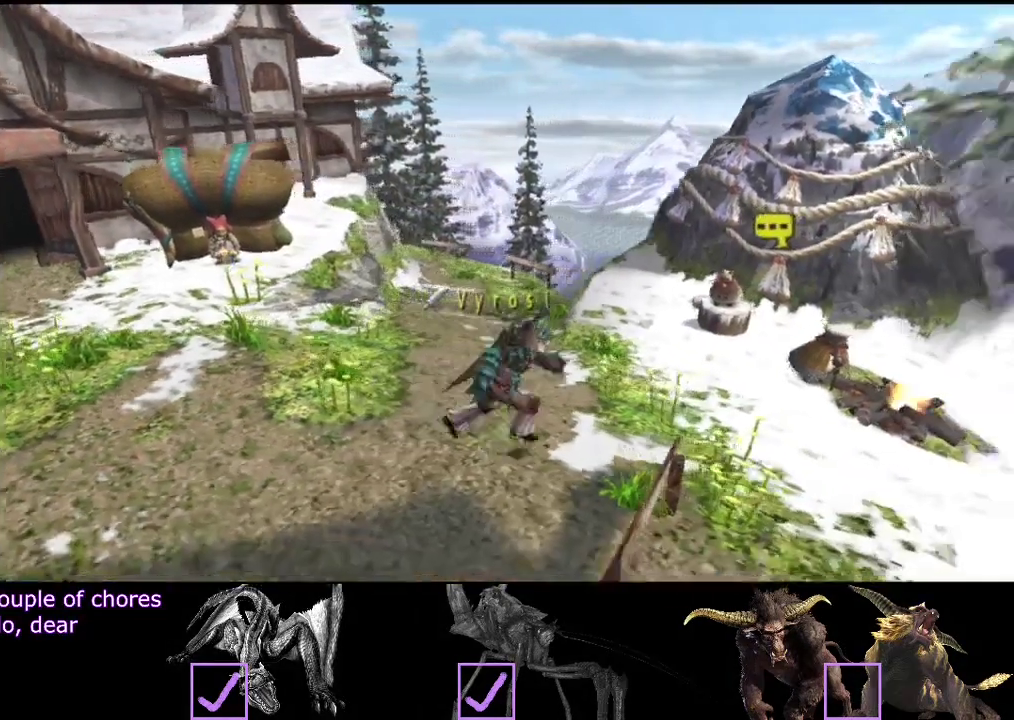
{"buttons": [], "left_stick": "up-right", "right_stick": "center", "events": [[100, "left_stick", "up-right"]]}
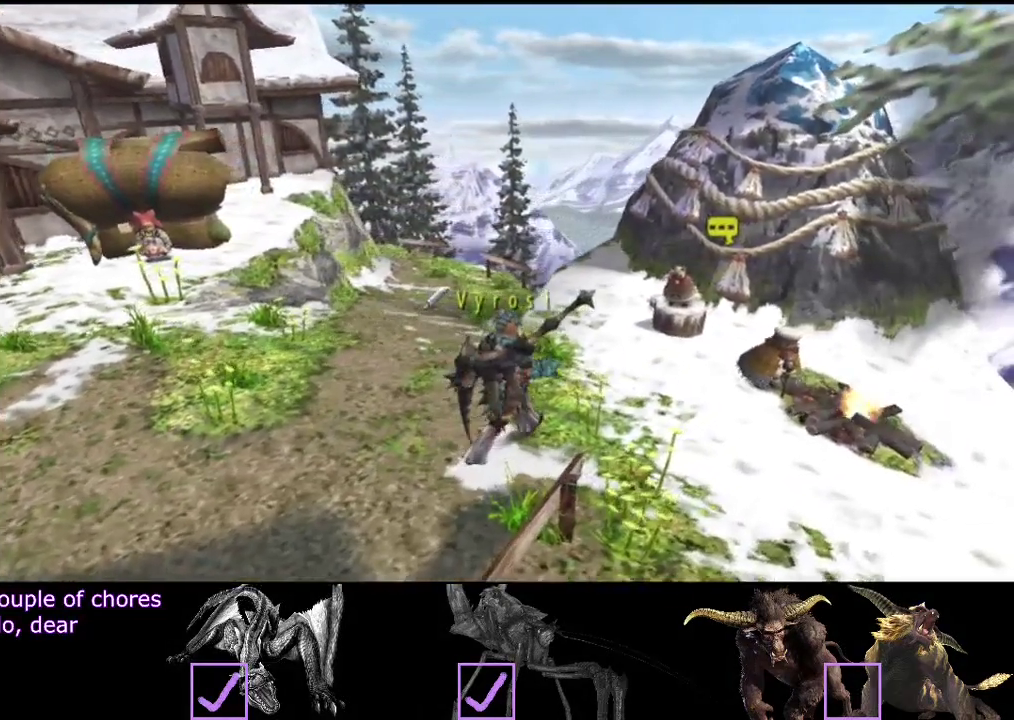
{"buttons": [], "left_stick": "center", "right_stick": "center", "events": [[417, "left_stick", "center"]]}
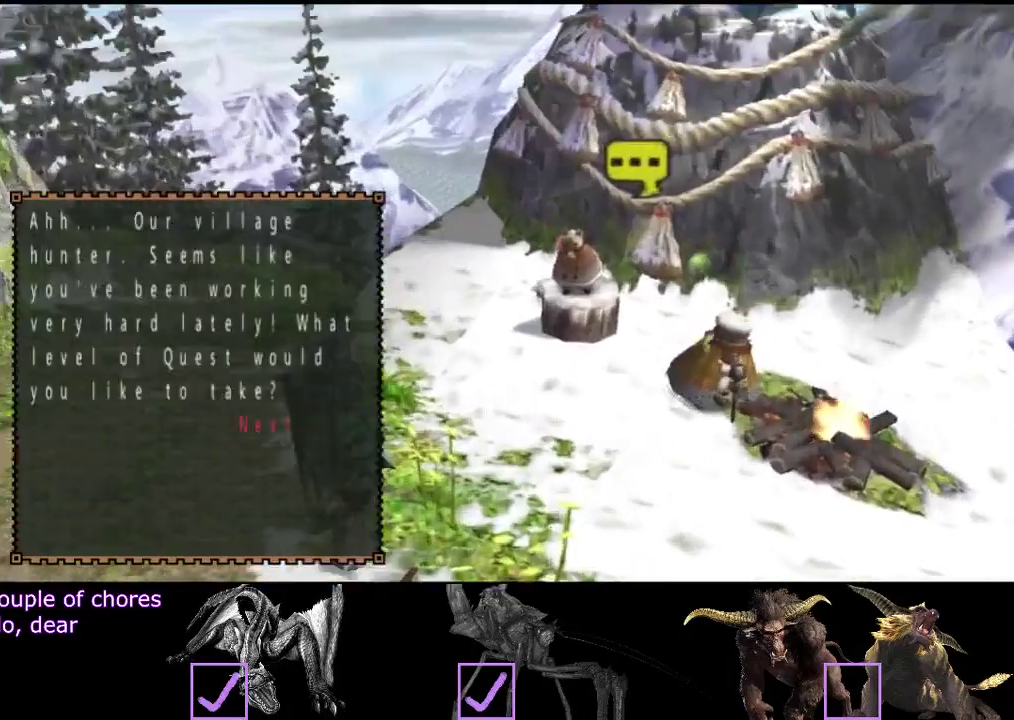
{"buttons": [], "left_stick": "center", "right_stick": "center", "events": [[383, "DPAD_UP", "down"], [450, "DPAD_UP", "up"]]}
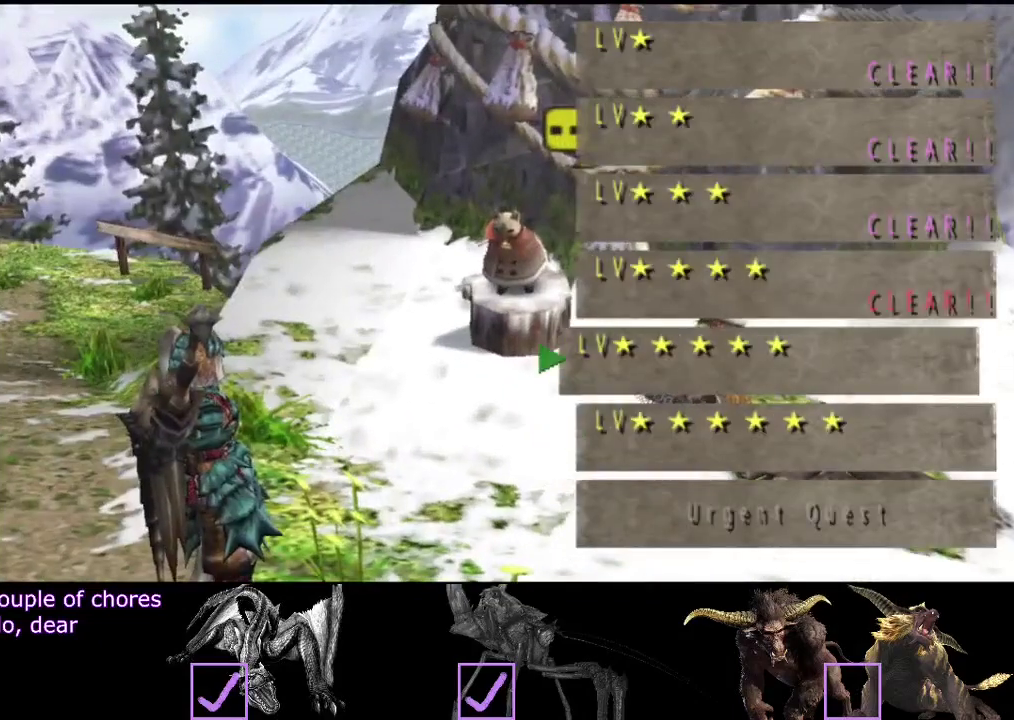
{"buttons": [], "left_stick": "center", "right_stick": "center", "events": [[283, "DPAD_DOWN", "down"], [383, "DPAD_DOWN", "up"]]}
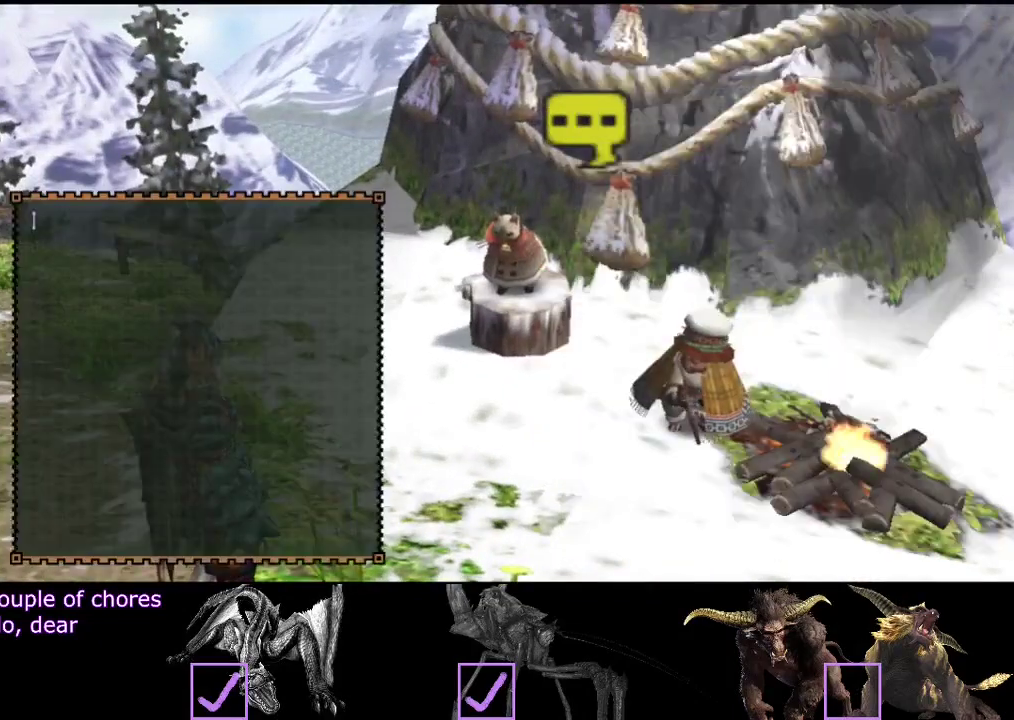
{"buttons": [], "left_stick": "center", "right_stick": "center", "events": [[250, "DPAD_LEFT", "down"], [317, "DPAD_LEFT", "up"], [417, "DPAD_LEFT", "down"], [483, "DPAD_LEFT", "up"]]}